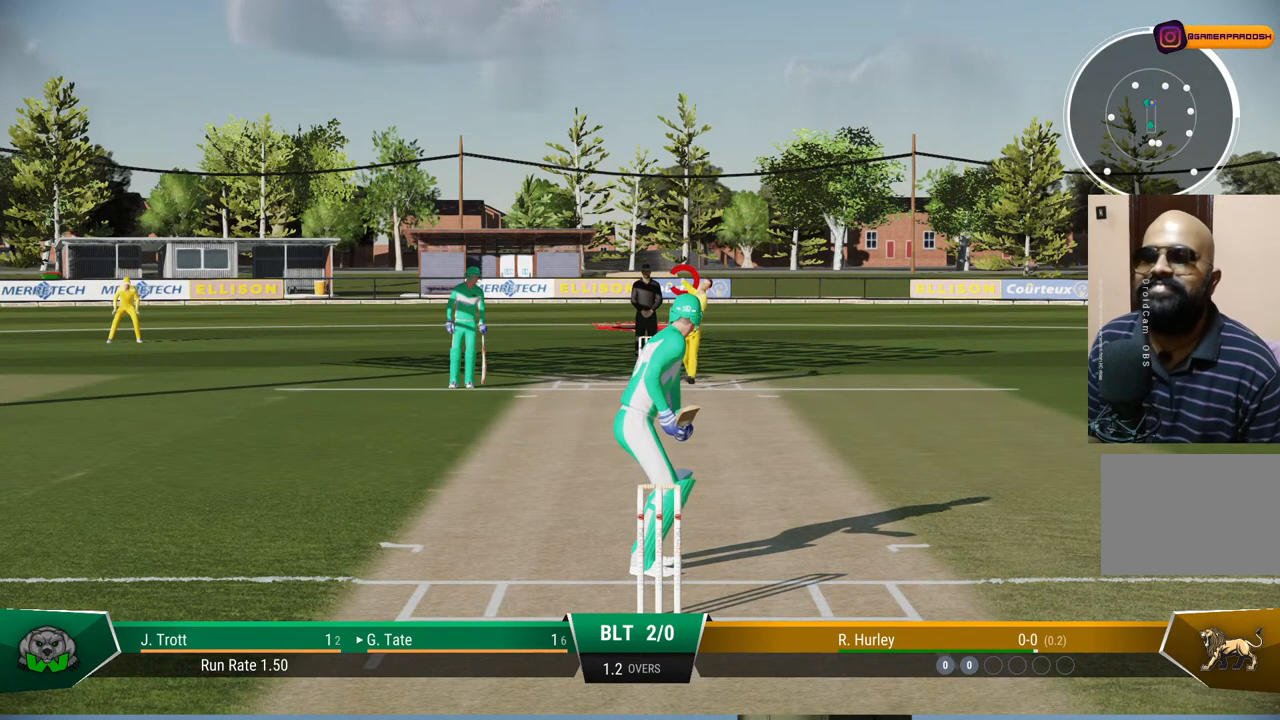
Gameplay with a controller (PlayStation layout); each line is a JSON object with the inputs held at the frame after it. "events" lists button and stick changes between this image and that frame as [ms after this image, input, new state], when the widget could be followed in between. Not read: L1 L2 L3 R1 R2 R3.
{"buttons": [], "left_stick": "down", "right_stick": "center", "events": [[317, "left_stick", "down"], [333, "right_stick", "down-left"], [500, "right_stick", "center"]]}
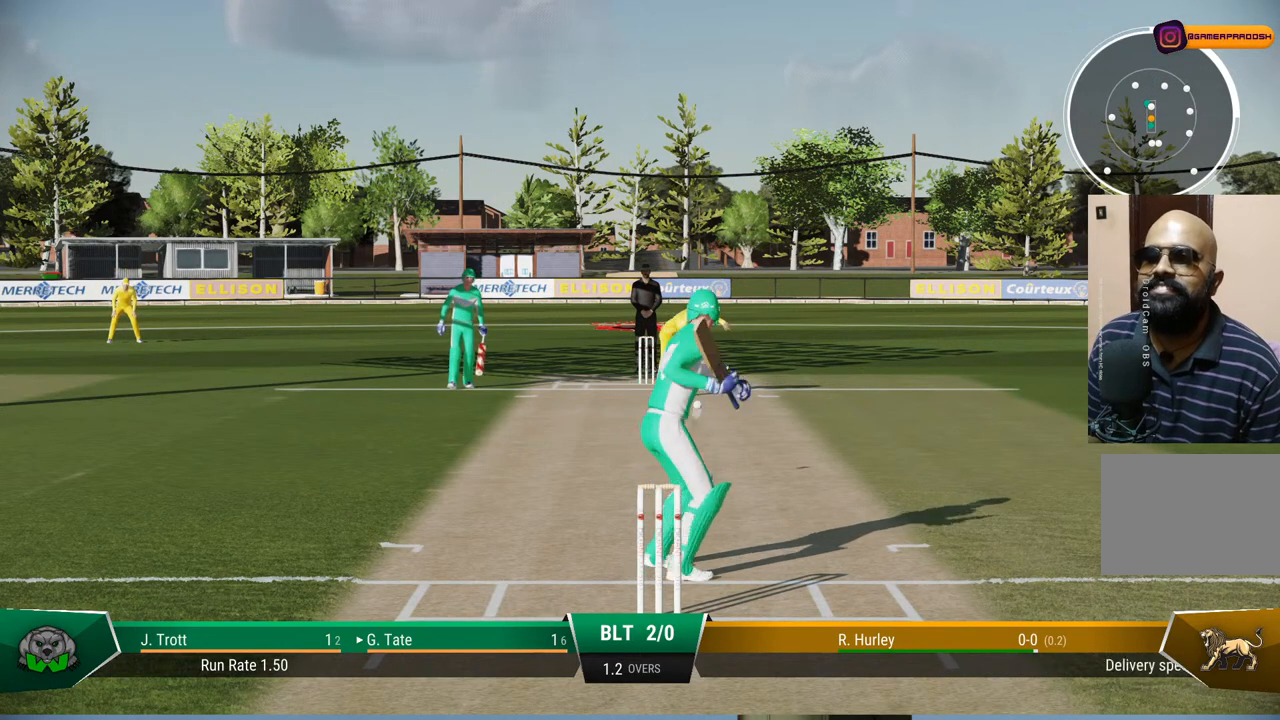
{"buttons": [], "left_stick": "down", "right_stick": "center", "events": []}
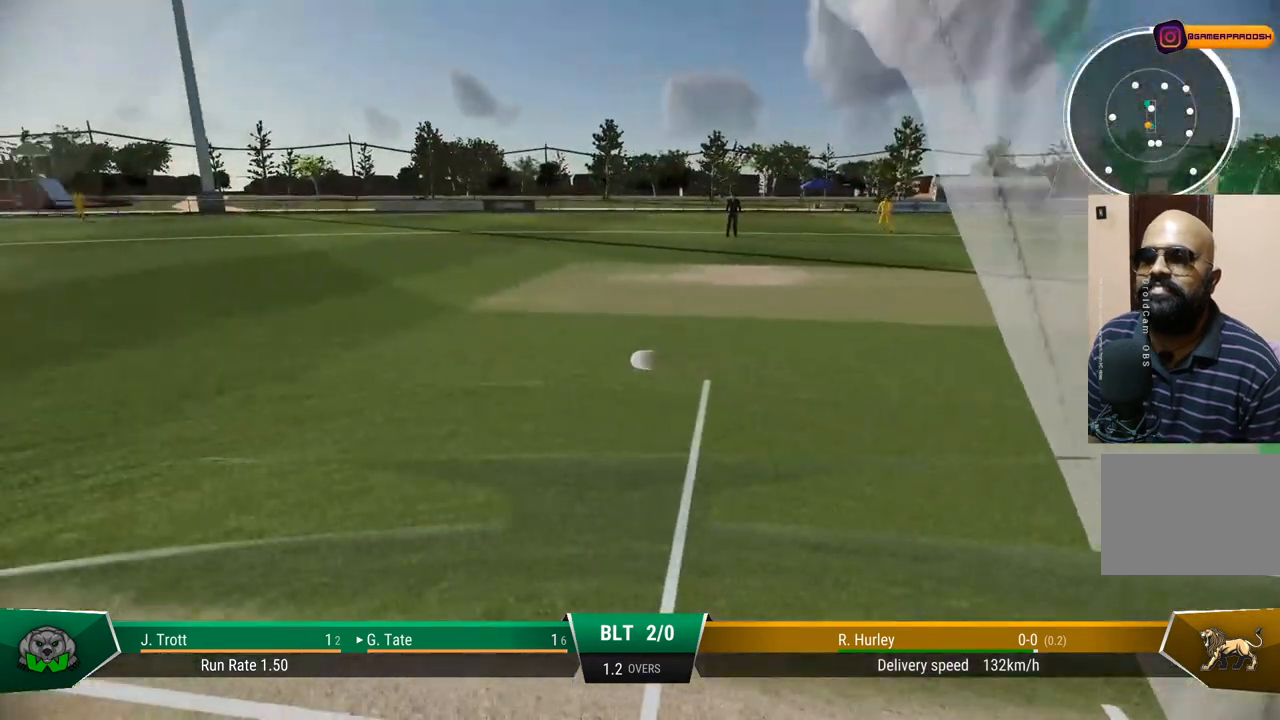
{"buttons": ["CIRCLE"], "left_stick": "down", "right_stick": "center", "events": [[367, "CIRCLE", "down"]]}
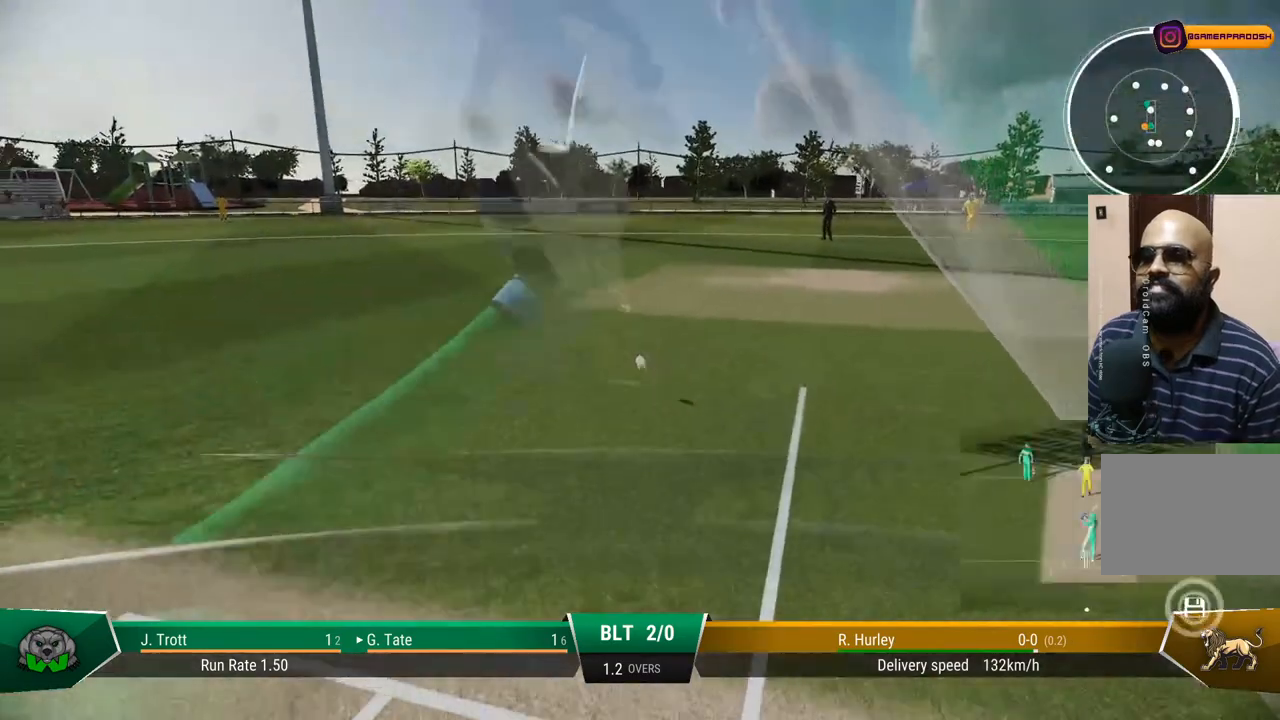
{"buttons": [], "left_stick": "down", "right_stick": "center", "events": [[167, "CIRCLE", "up"]]}
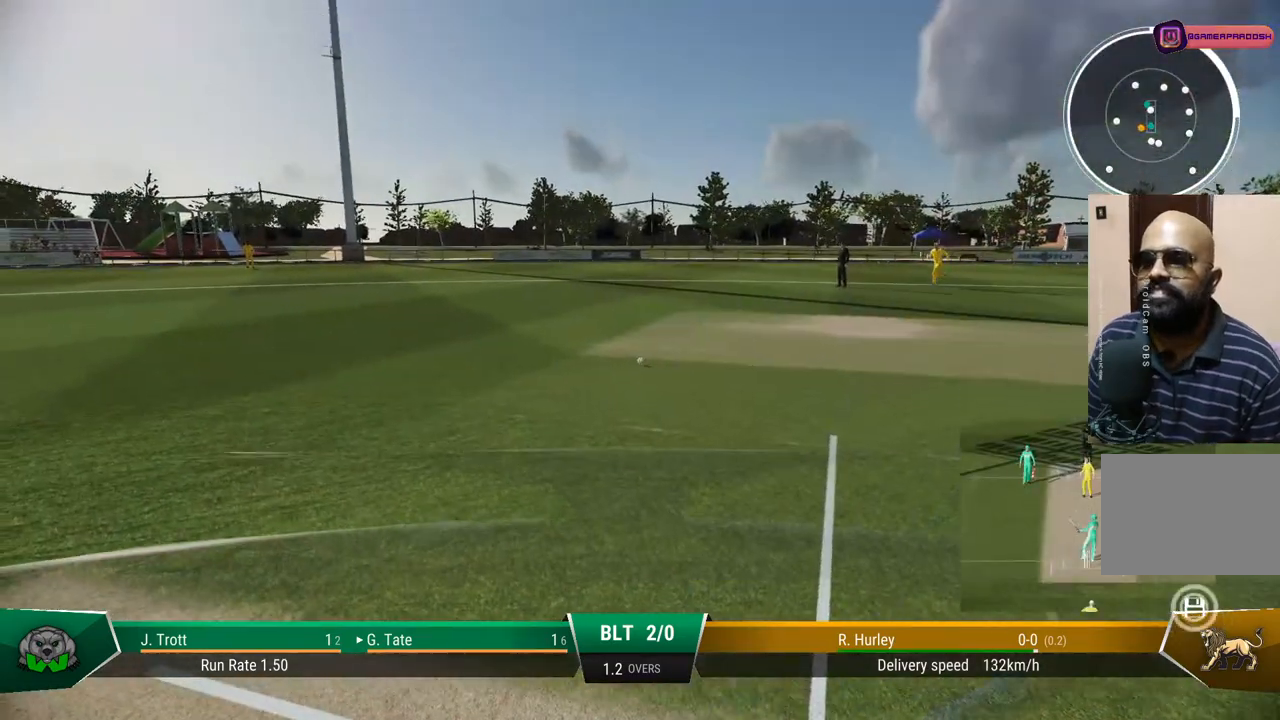
{"buttons": [], "left_stick": "down", "right_stick": "center", "events": []}
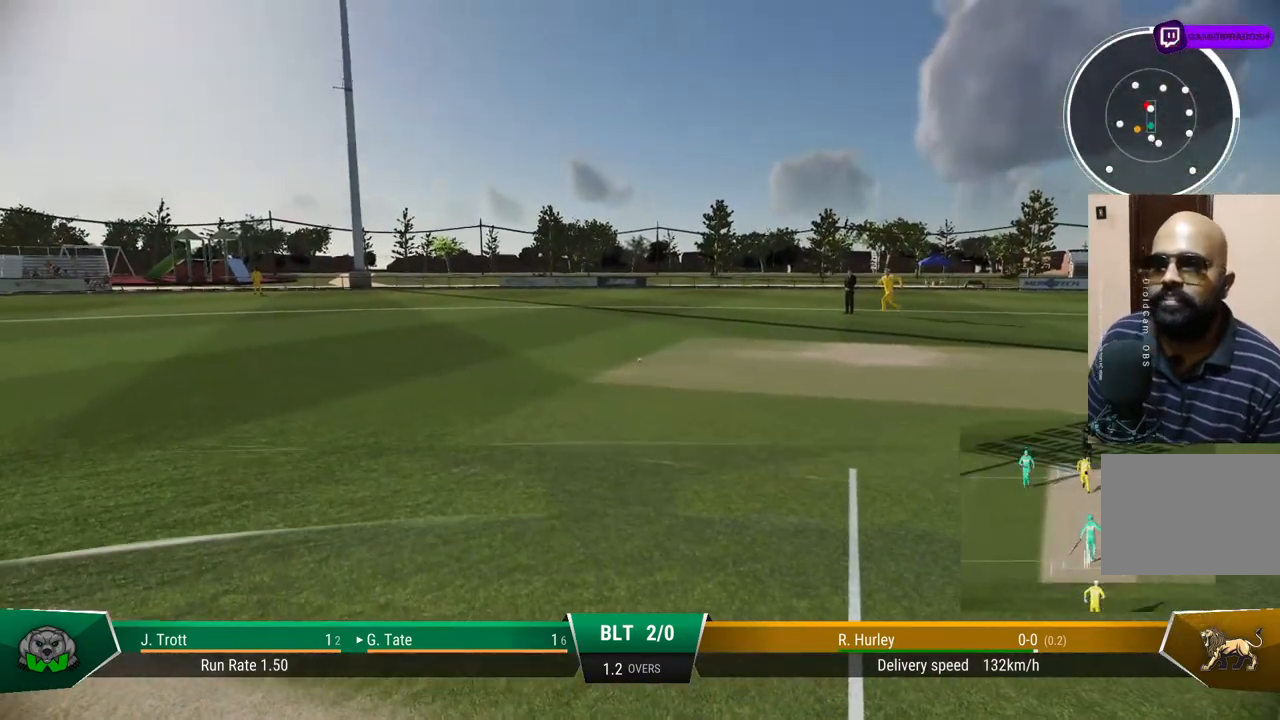
{"buttons": [], "left_stick": "down", "right_stick": "center", "events": []}
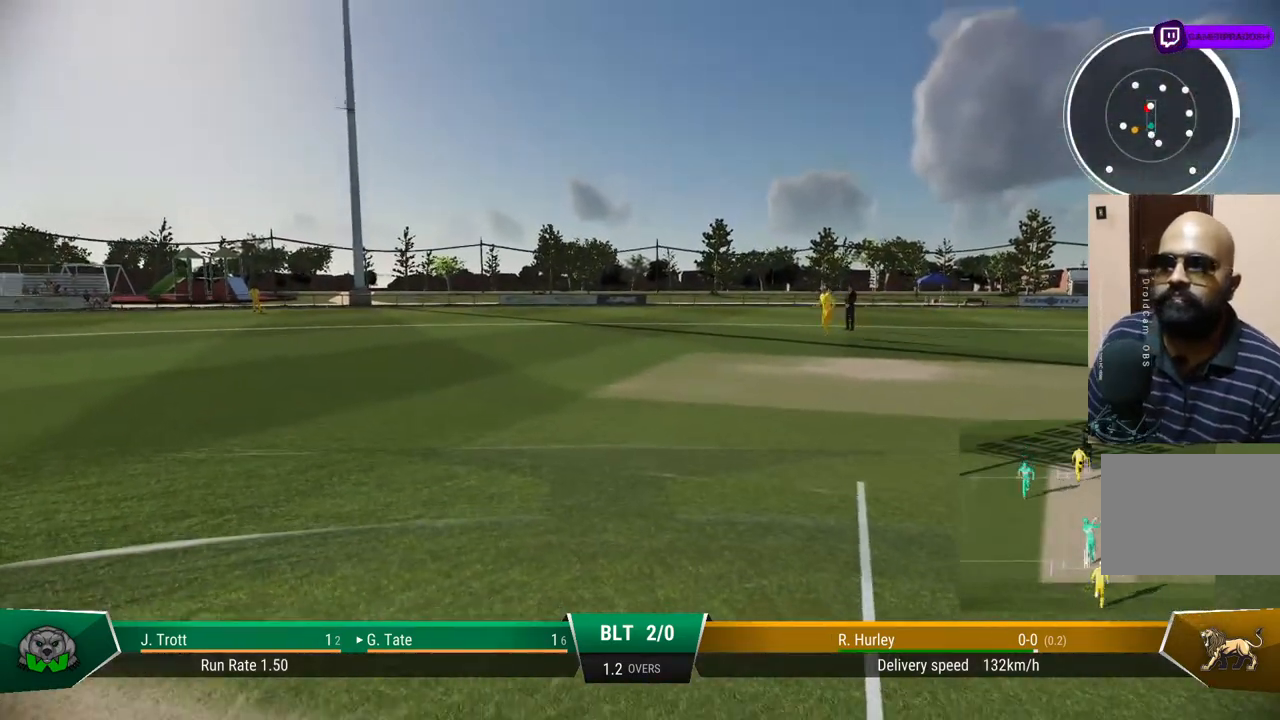
{"buttons": [], "left_stick": "down", "right_stick": "center", "events": []}
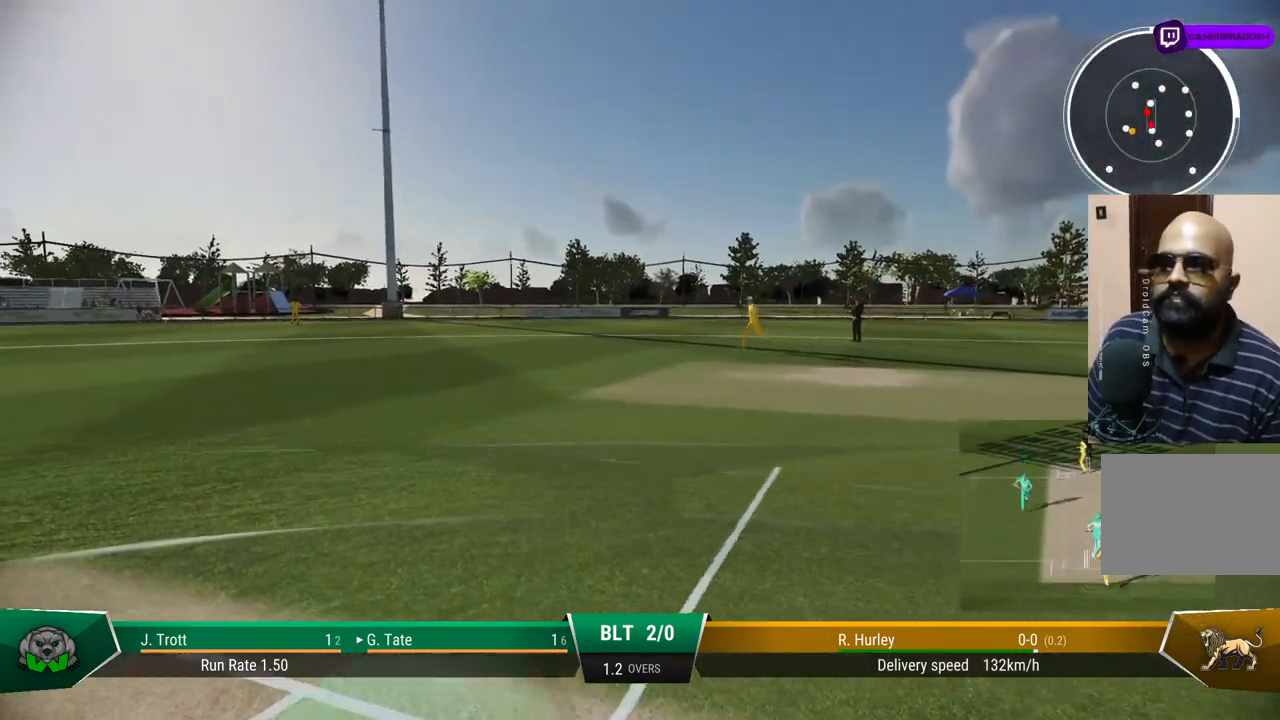
{"buttons": [], "left_stick": "down", "right_stick": "center", "events": []}
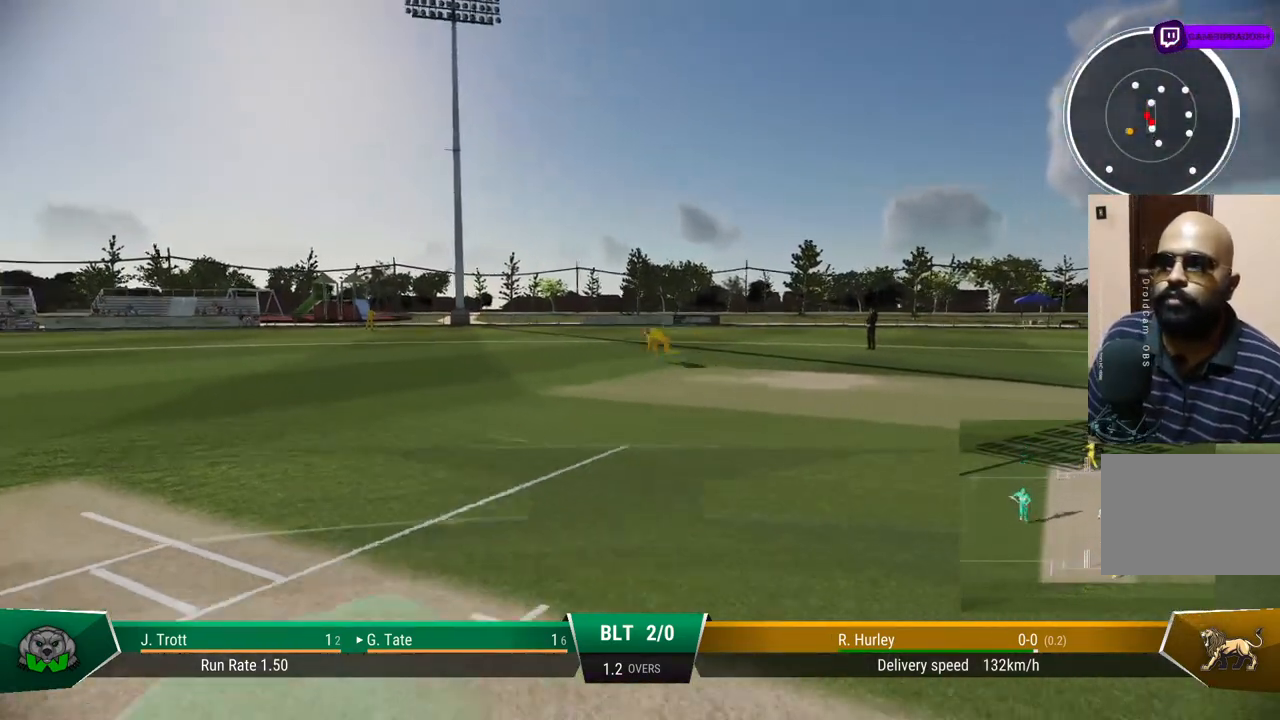
{"buttons": [], "left_stick": "down", "right_stick": "center", "events": []}
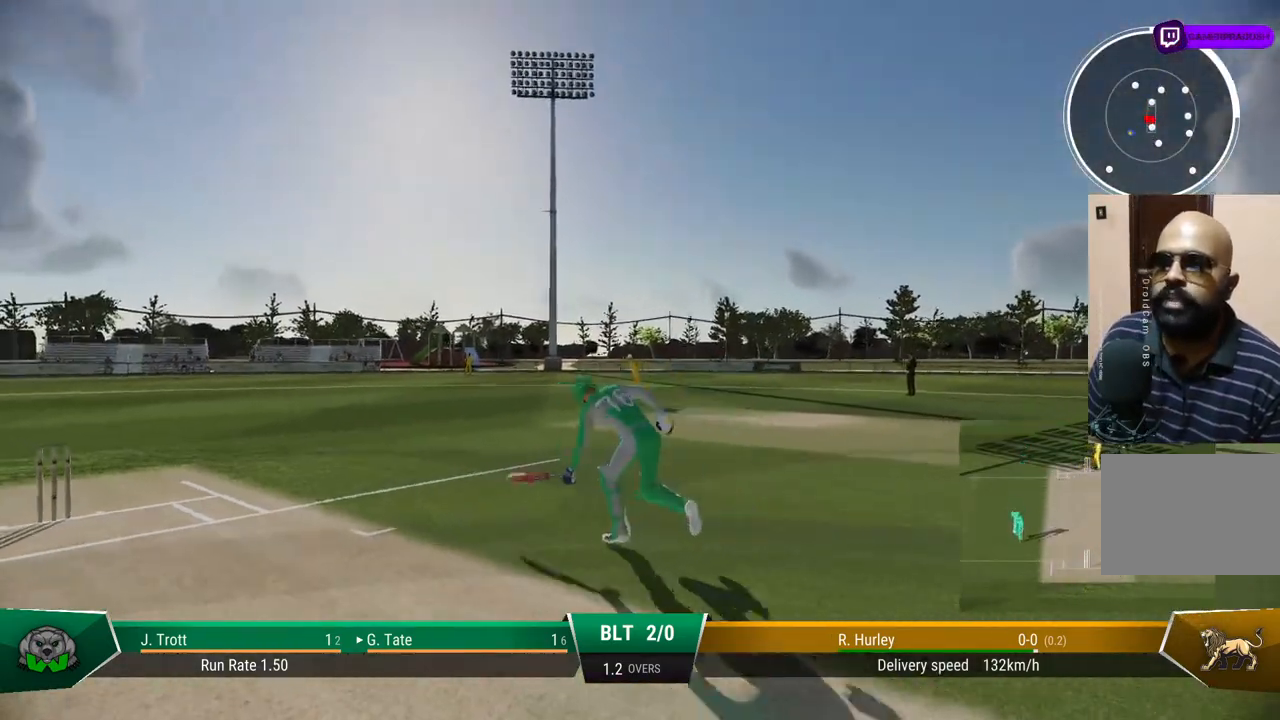
{"buttons": [], "left_stick": "down", "right_stick": "center", "events": []}
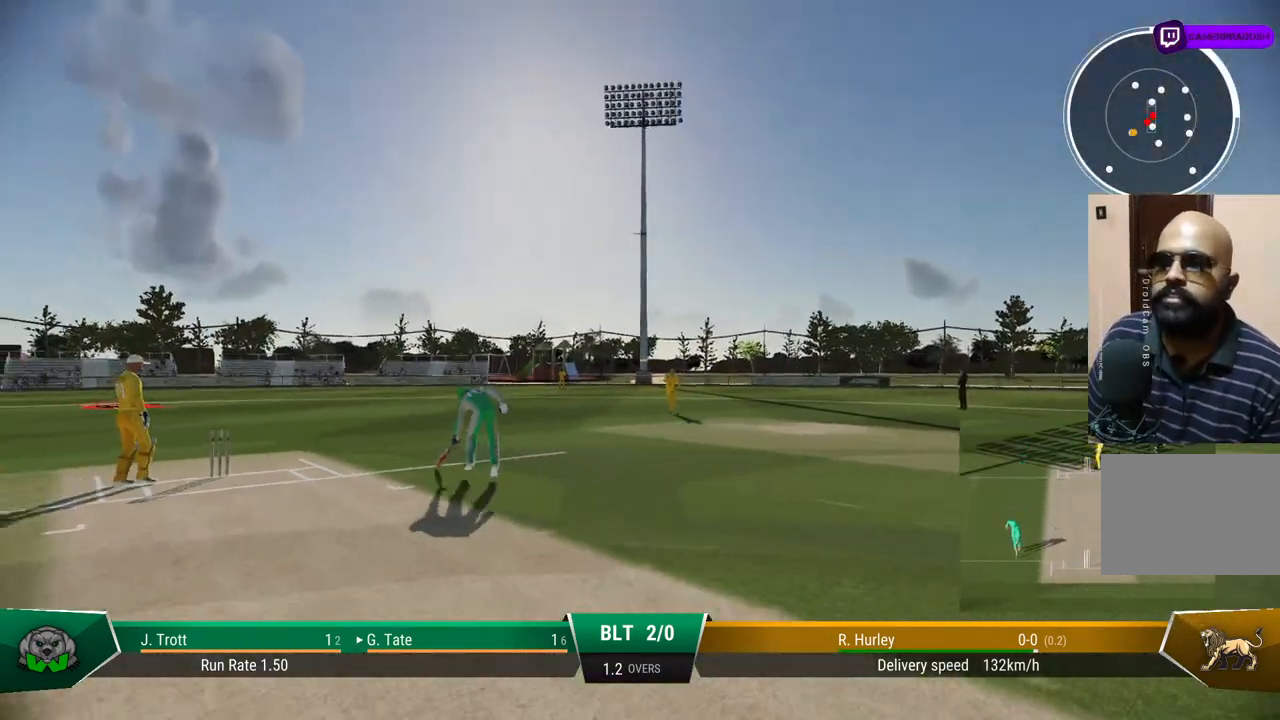
{"buttons": [], "left_stick": "center", "right_stick": "center", "events": [[383, "left_stick", "center"]]}
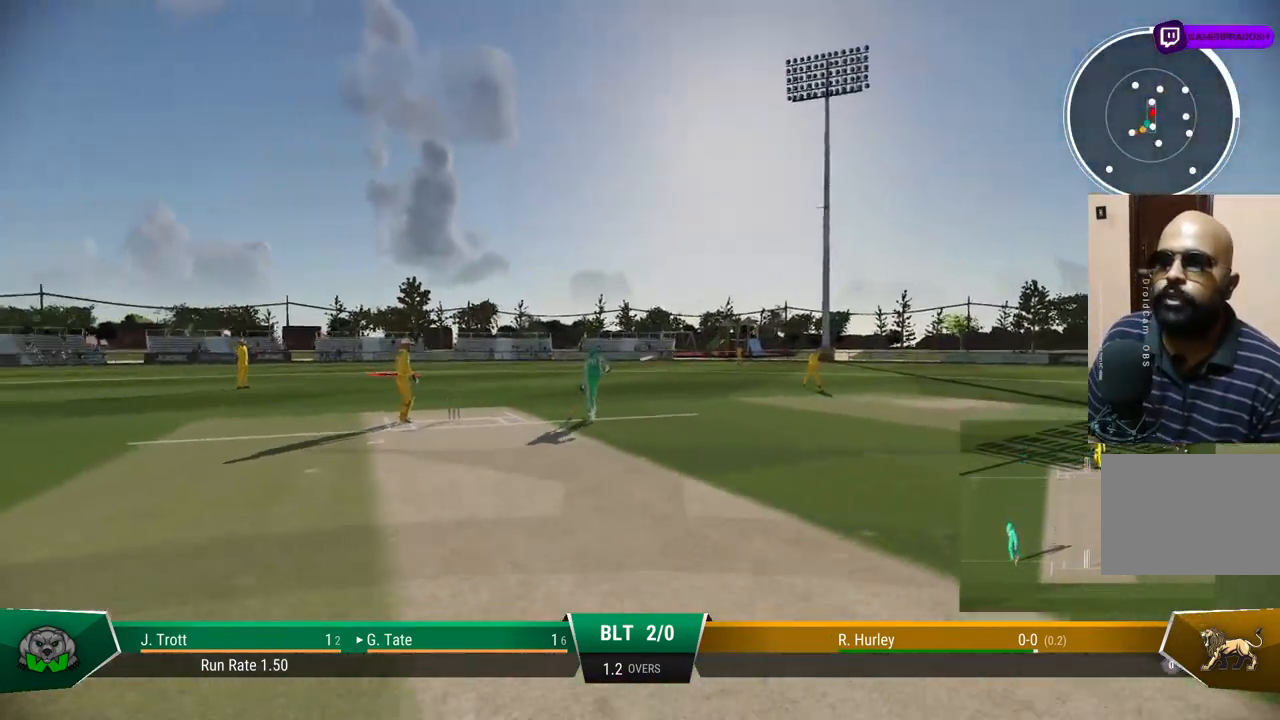
{"buttons": [], "left_stick": "center", "right_stick": "center", "events": []}
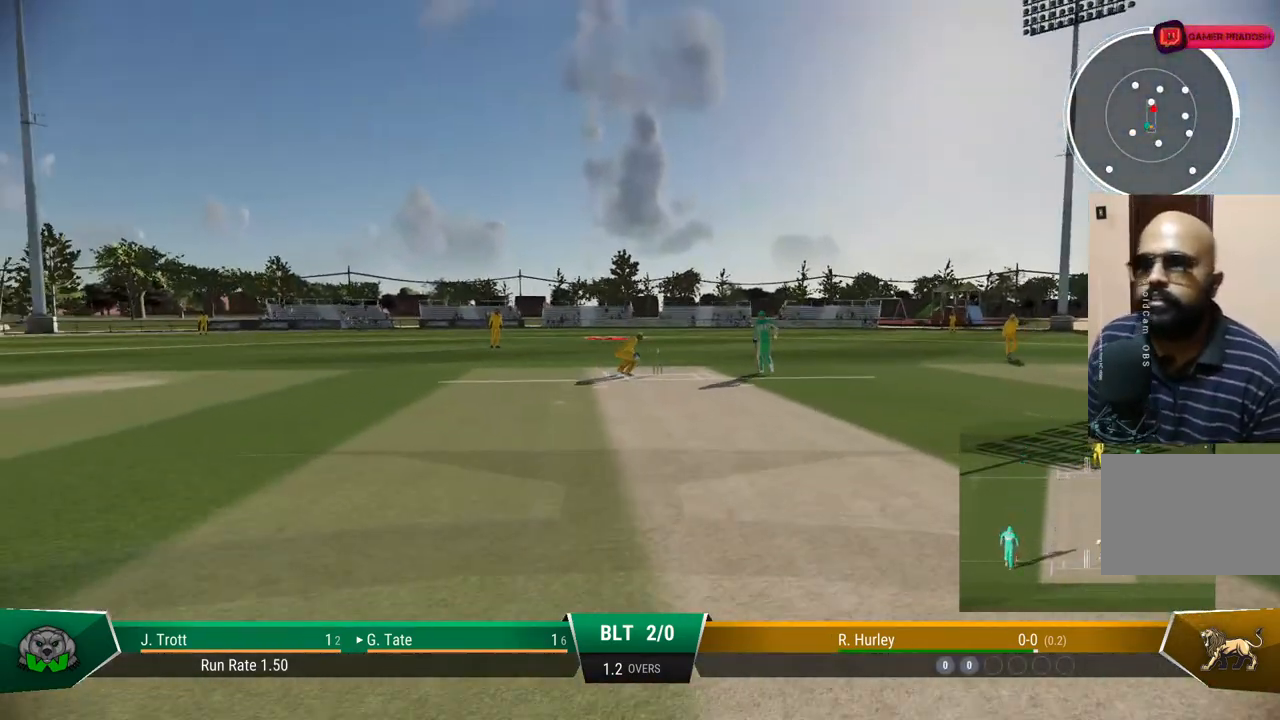
{"buttons": [], "left_stick": "right", "right_stick": "center", "events": [[167, "left_stick", "up"], [333, "left_stick", "right"]]}
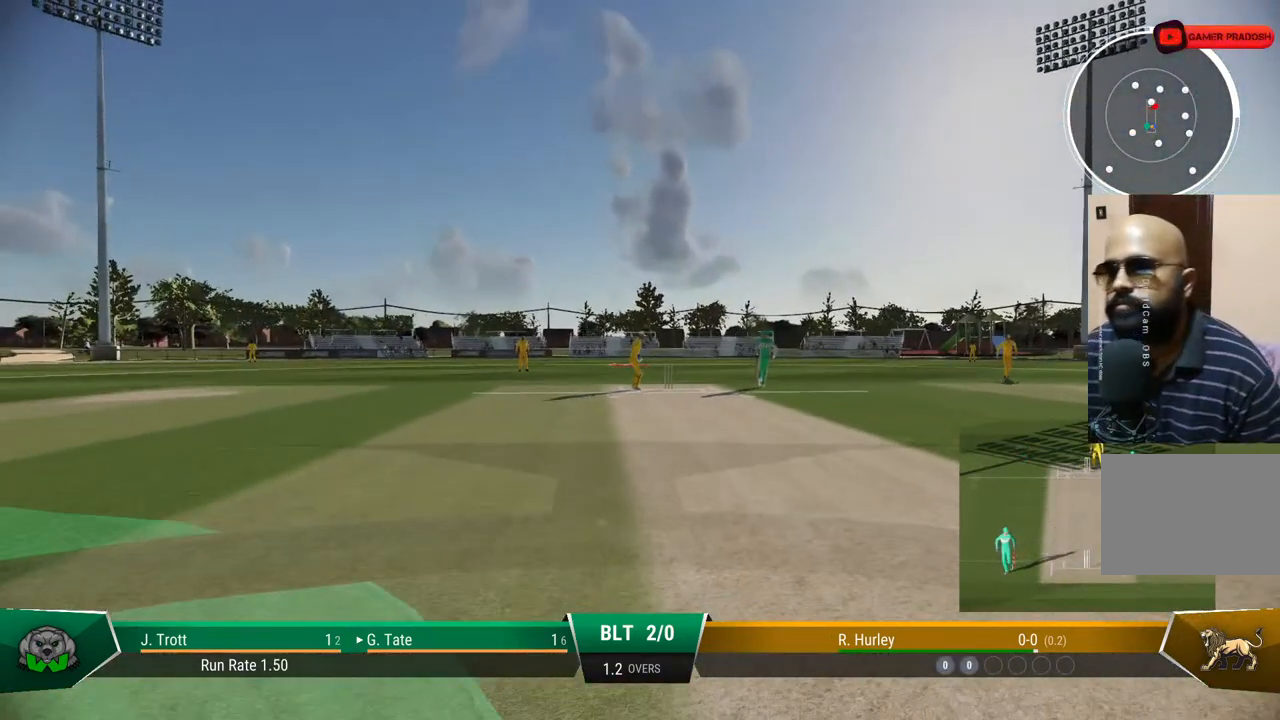
{"buttons": [], "left_stick": "up", "right_stick": "center", "events": [[100, "left_stick", "down"], [300, "left_stick", "left"], [433, "left_stick", "up"]]}
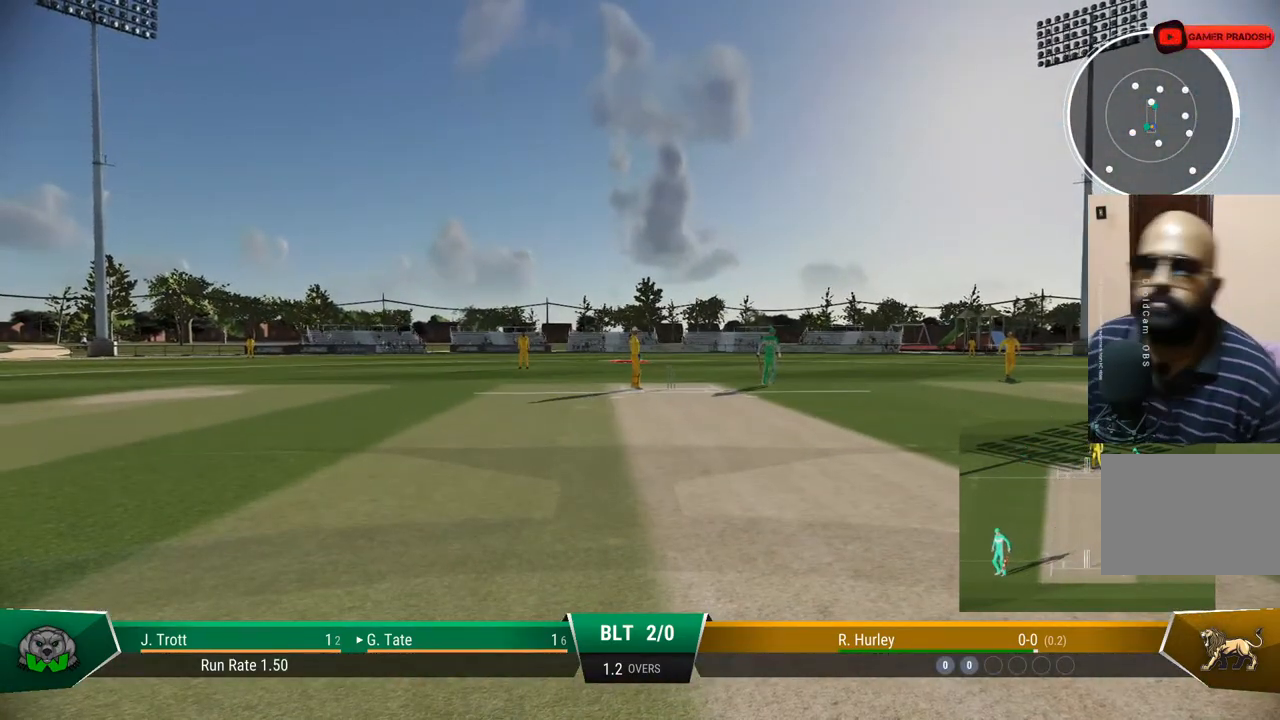
{"buttons": [], "left_stick": "left", "right_stick": "center", "events": [[100, "left_stick", "right"], [267, "left_stick", "down"], [417, "left_stick", "left"]]}
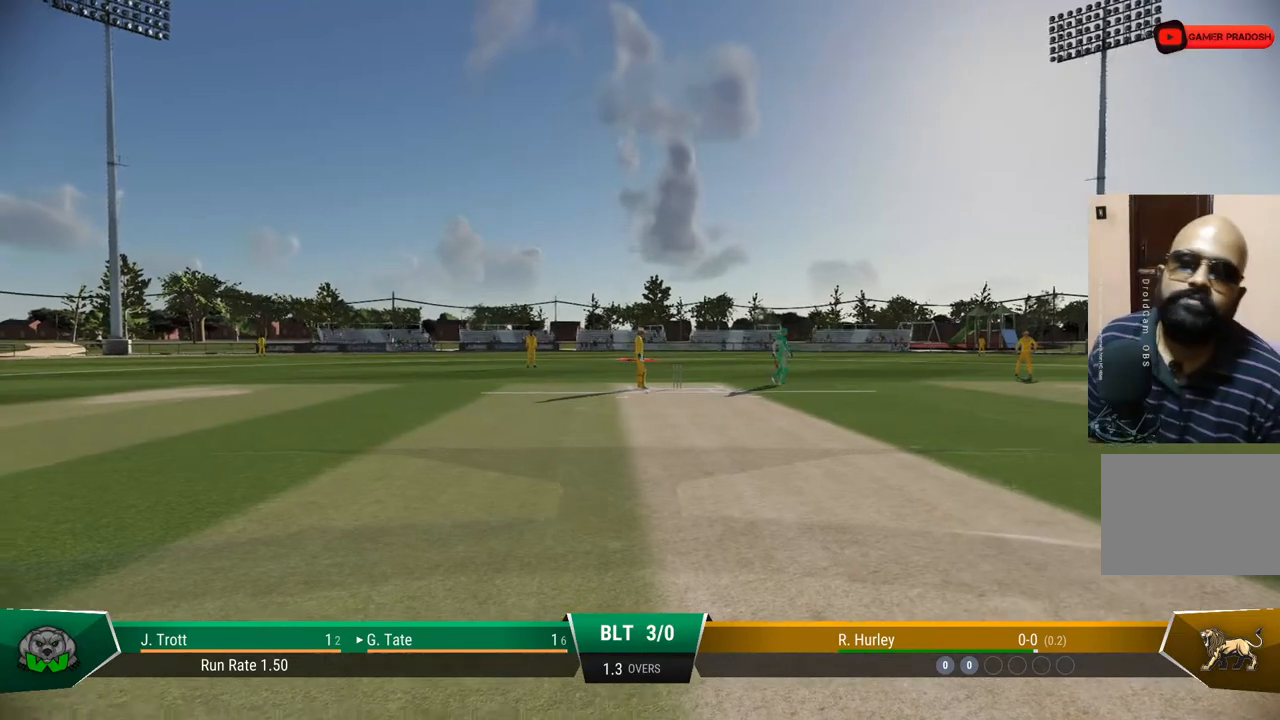
{"buttons": [], "left_stick": "center", "right_stick": "center", "events": [[167, "left_stick", "center"]]}
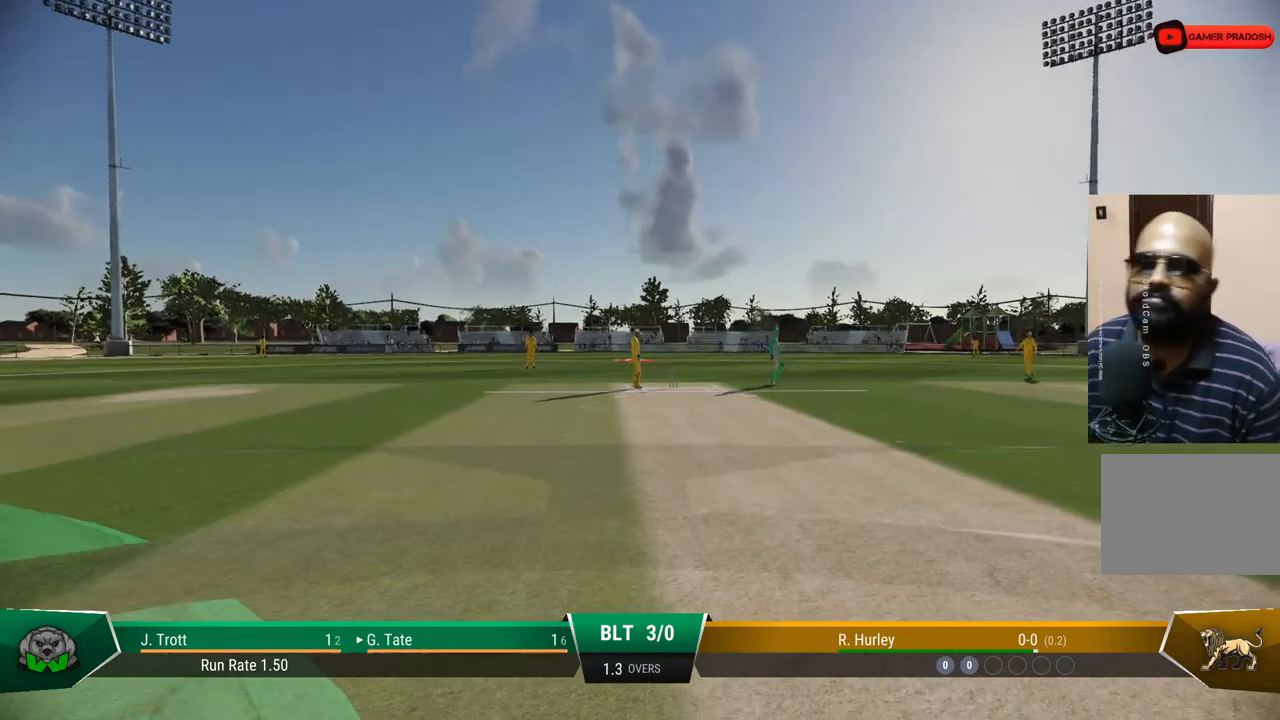
{"buttons": [], "left_stick": "center", "right_stick": "center", "events": []}
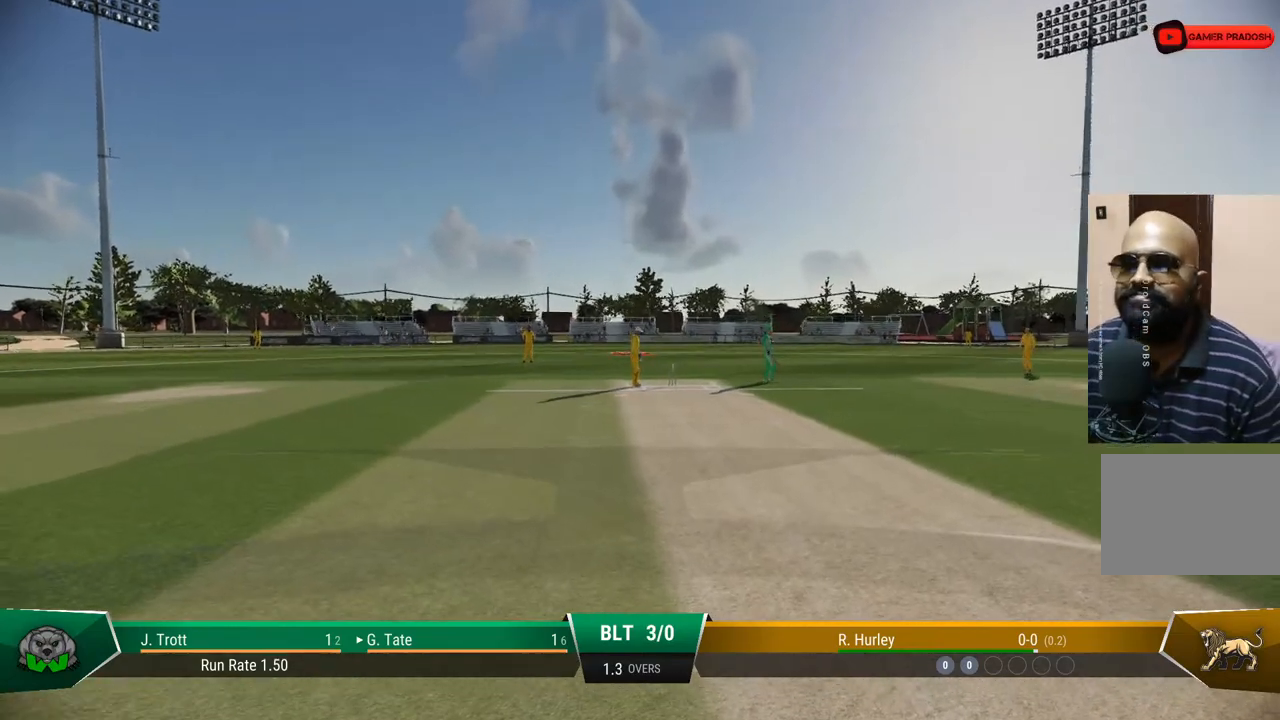
{"buttons": [], "left_stick": "up-left", "right_stick": "center", "events": [[200, "left_stick", "left"], [383, "left_stick", "up-left"]]}
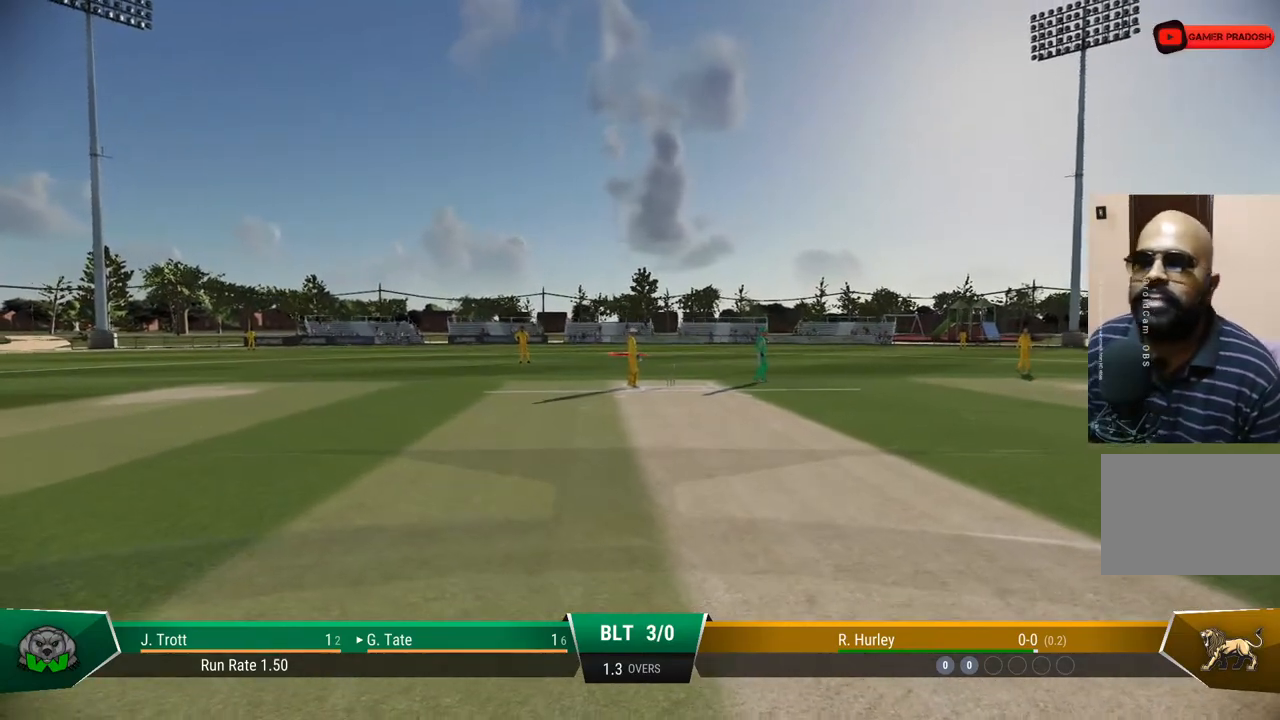
{"buttons": [], "left_stick": "down-left", "right_stick": "center", "events": [[33, "left_stick", "up-right"], [133, "left_stick", "right"], [333, "left_stick", "down"], [450, "left_stick", "down-left"]]}
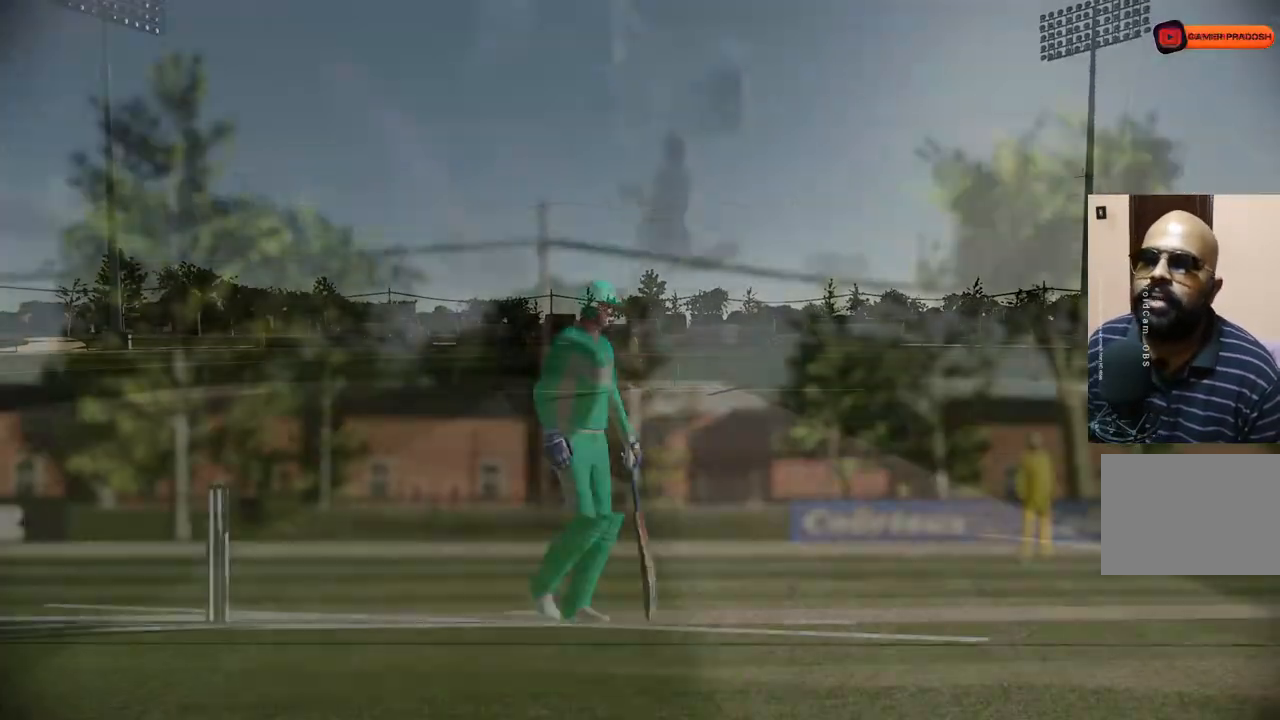
{"buttons": [], "left_stick": "center", "right_stick": "center", "events": [[50, "left_stick", "center"]]}
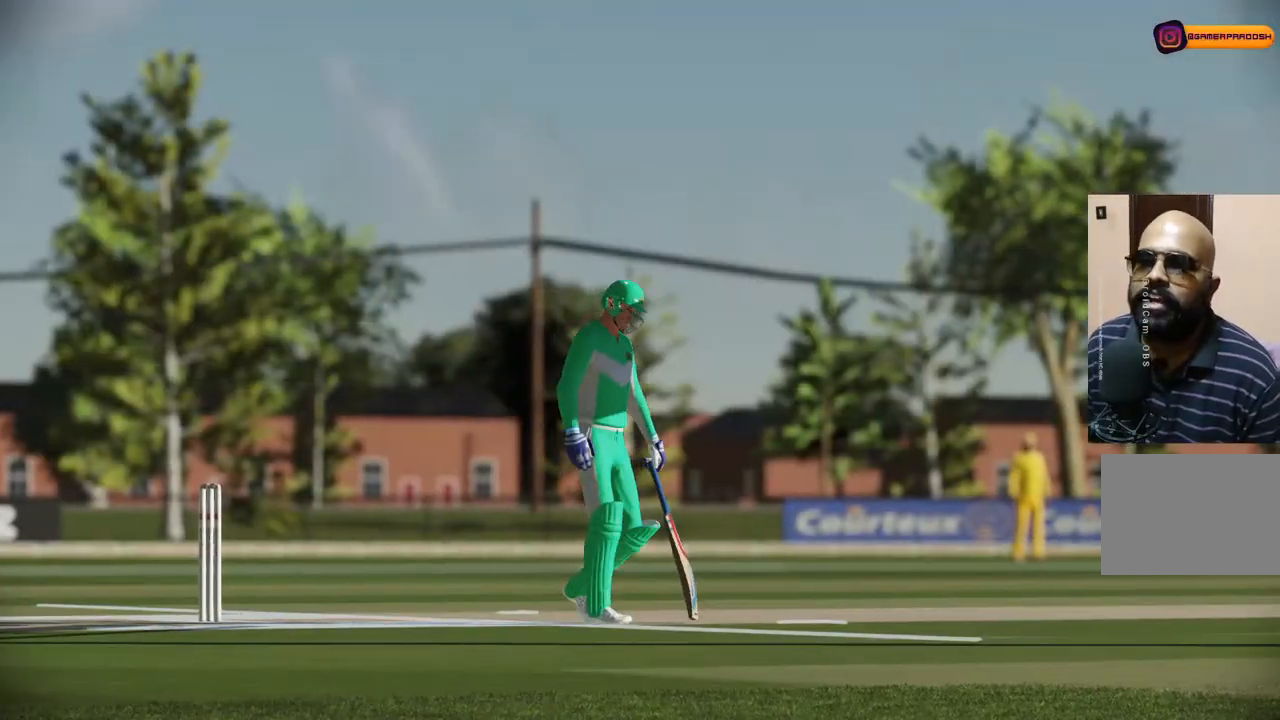
{"buttons": [], "left_stick": "center", "right_stick": "center", "events": [[117, "CROSS", "down"], [233, "CROSS", "up"]]}
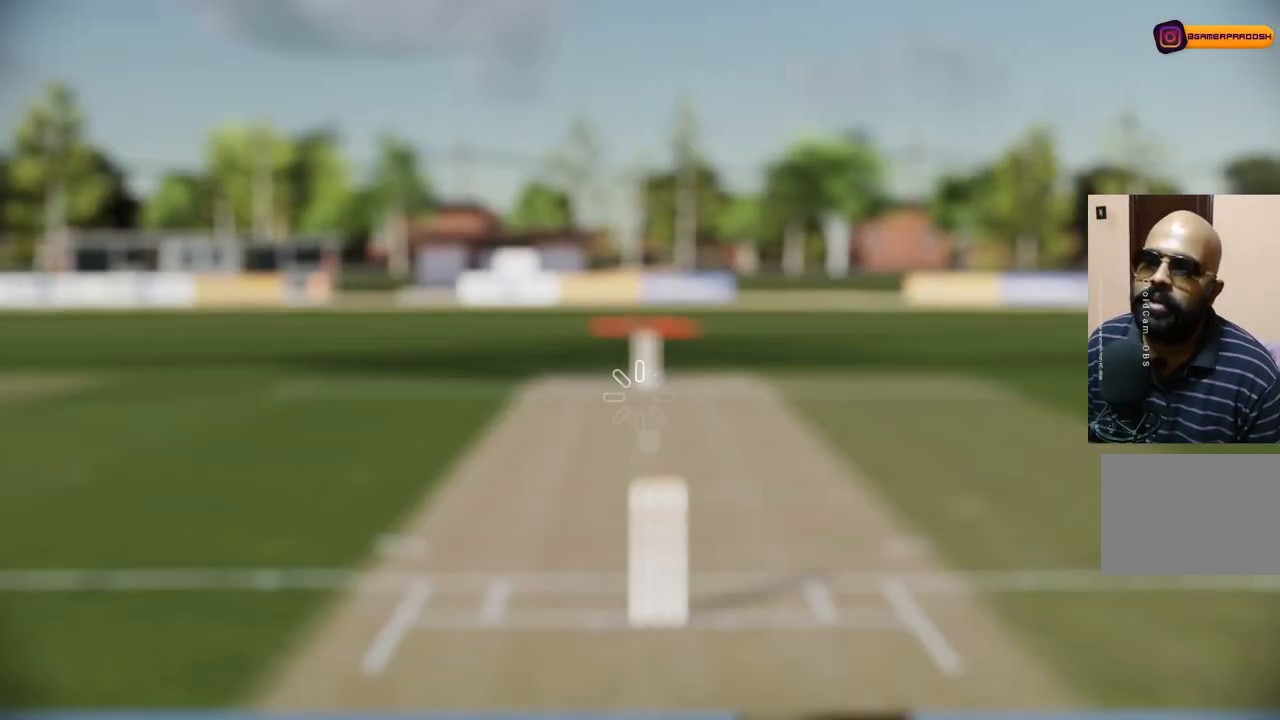
{"buttons": ["CROSS"], "left_stick": "center", "right_stick": "center", "events": [[417, "CROSS", "down"]]}
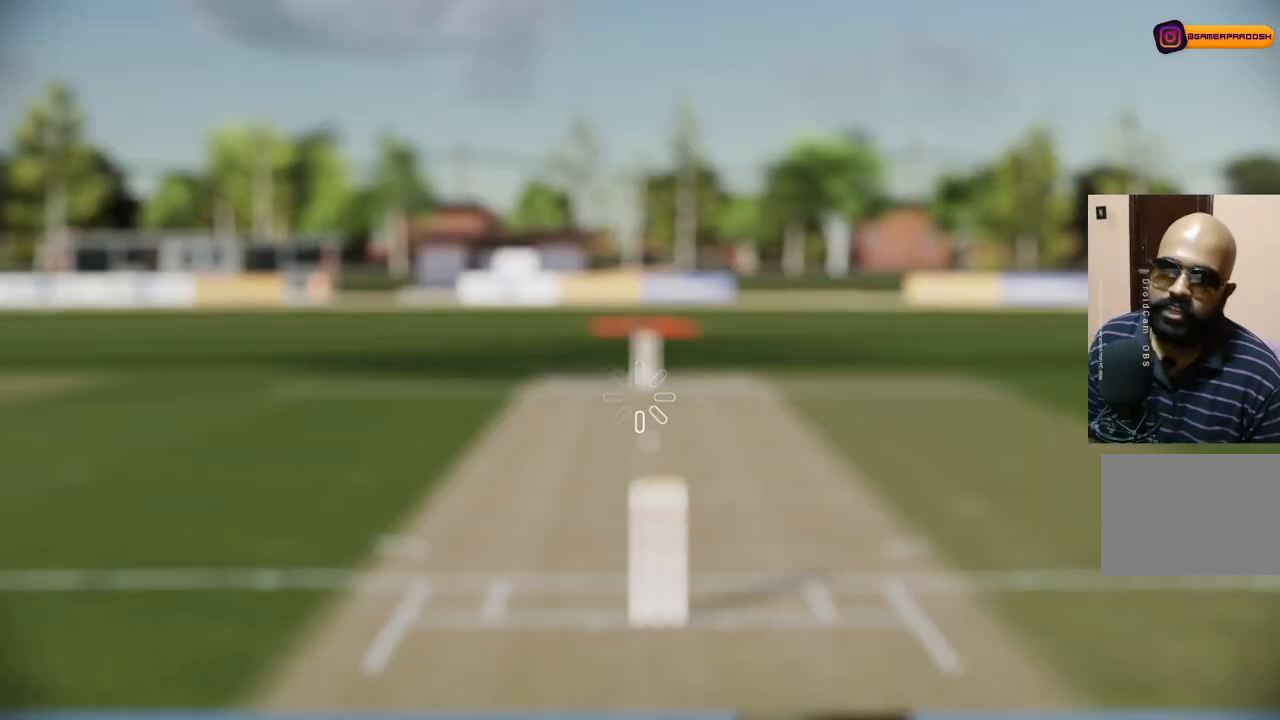
{"buttons": [], "left_stick": "center", "right_stick": "center", "events": [[117, "CROSS", "up"]]}